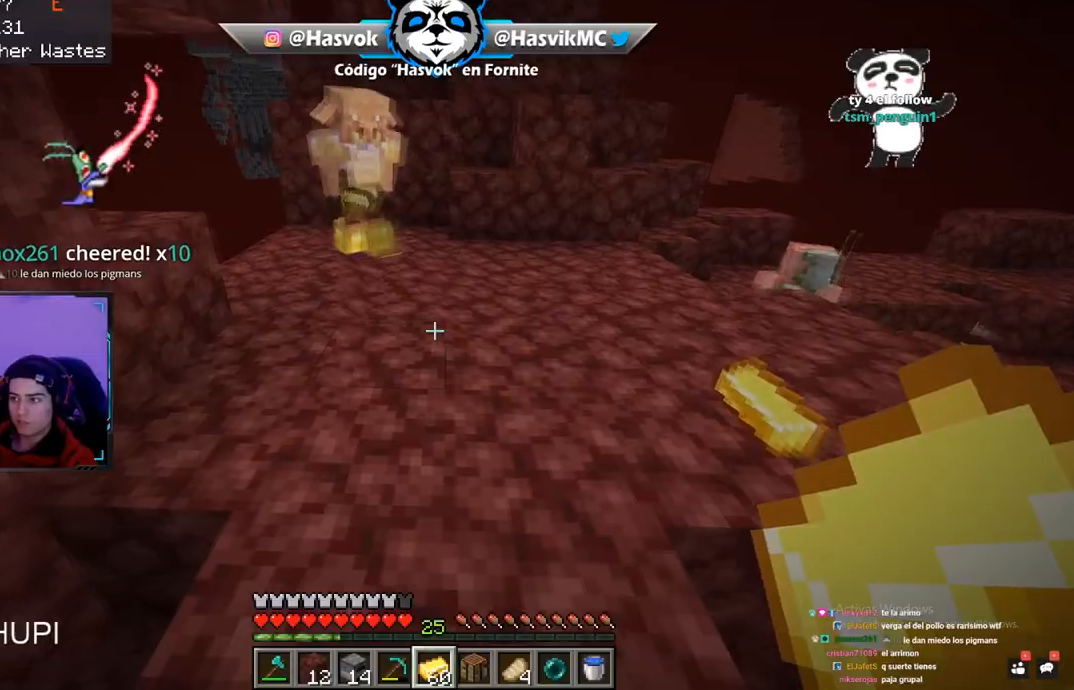
Gameplay with keyboard and mouse; each line is a JSON object with the keys and mouse buttons held at the frame after it. "events" lists presses ("down") and releases ("up") of "a", "d", "s", "space", "w", "mouse_left" and "mouse_right" between this image and that frame as [ms after this image, input, new state], when the widget could be followed in between. "mouse_left", "mouse_right" = the "left", "right" buttons of the "mouse" list. No other keys are recorded. Fast repeated clicks can show as one long hold. Mouse movement is not recorded.
{"keys": ["a", "w"], "mouse": [], "events": [[17, "w", "down"], [250, "a", "down"]]}
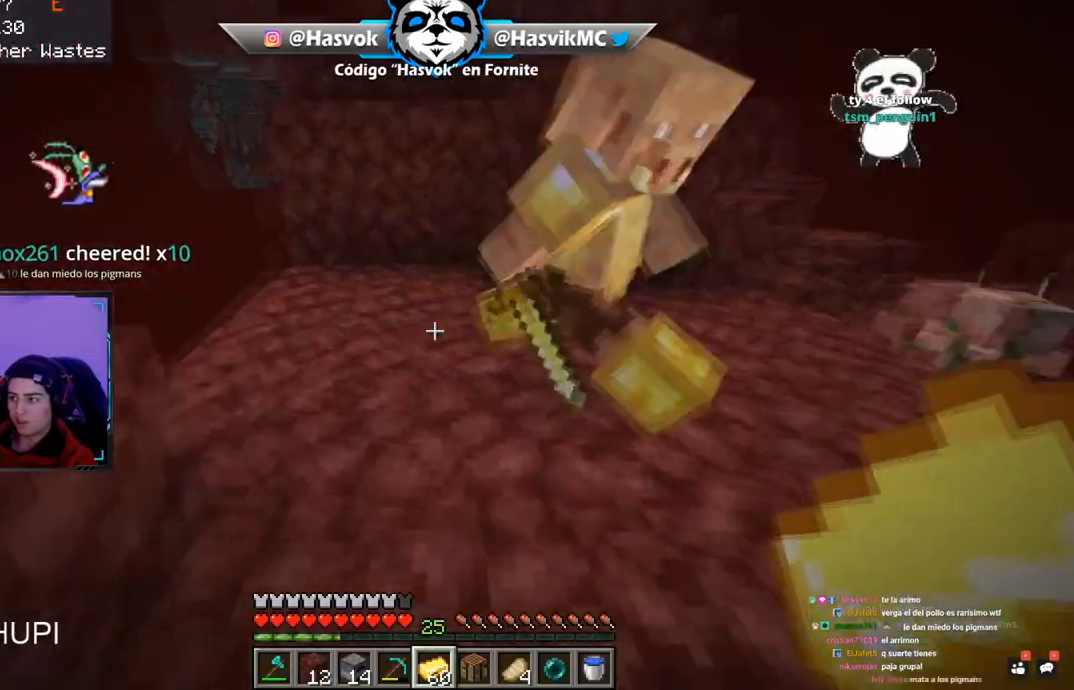
{"keys": ["a", "w"], "mouse": [], "events": []}
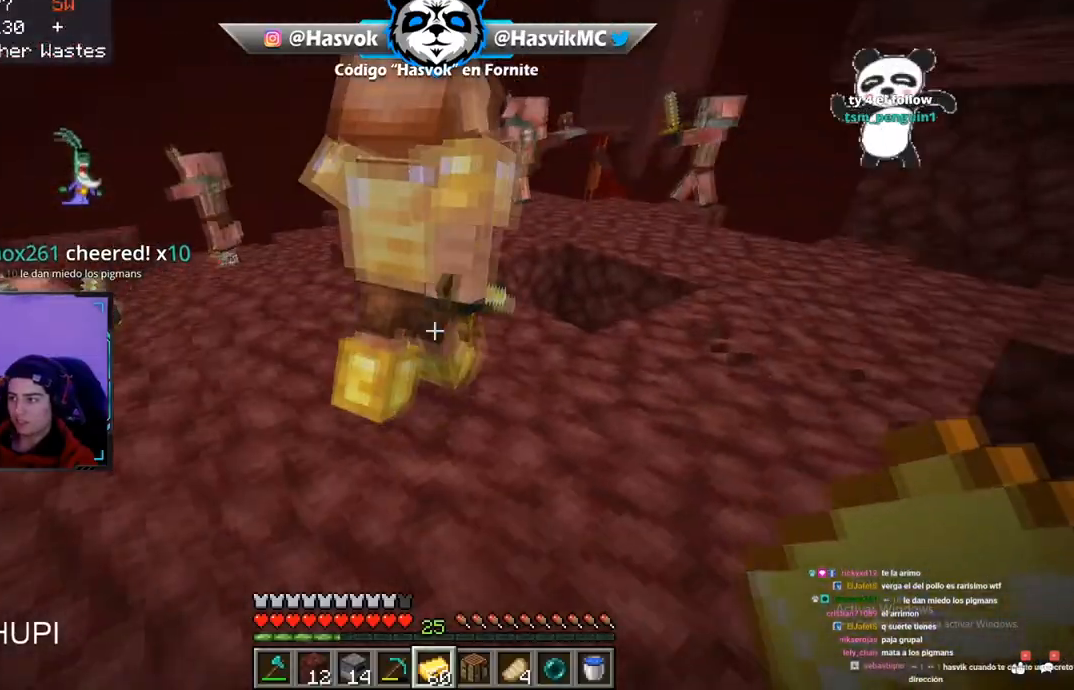
{"keys": ["w"], "mouse": [], "events": [[267, "a", "up"]]}
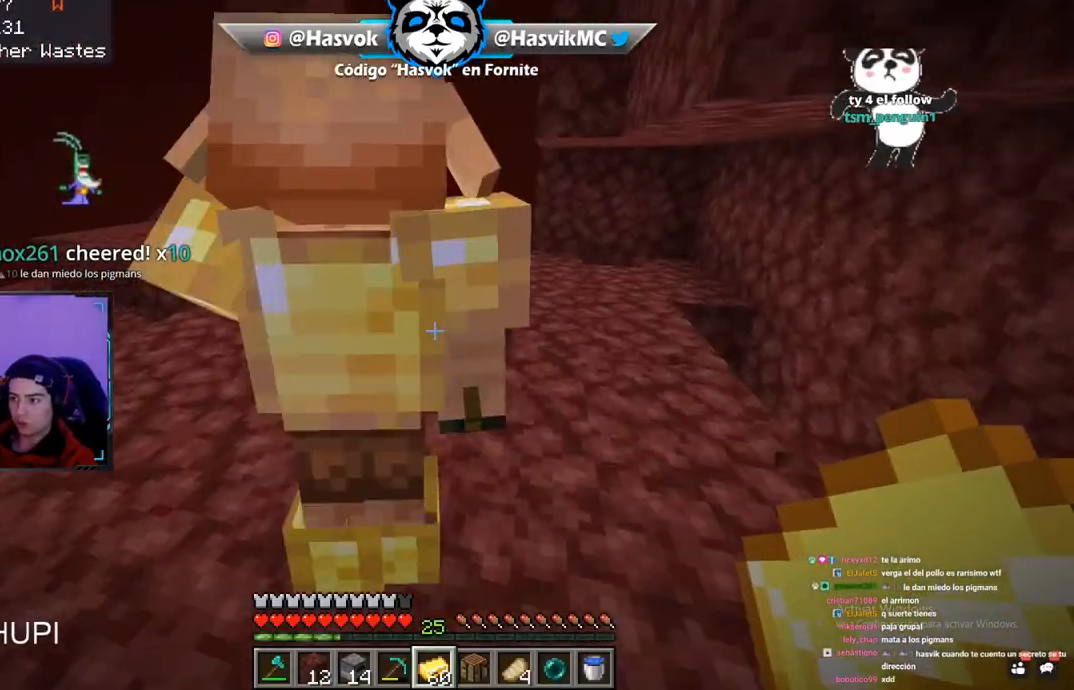
{"keys": [], "mouse": [], "events": [[200, "a", "down"], [350, "a", "up"], [367, "w", "up"]]}
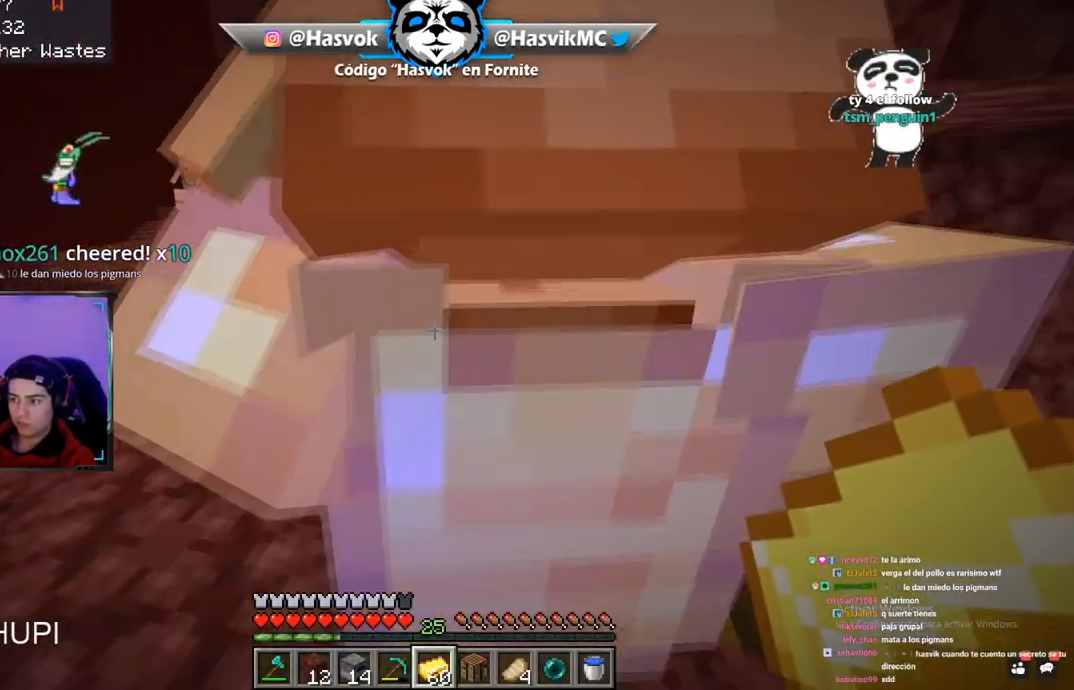
{"keys": ["w"], "mouse": [], "events": [[317, "w", "down"]]}
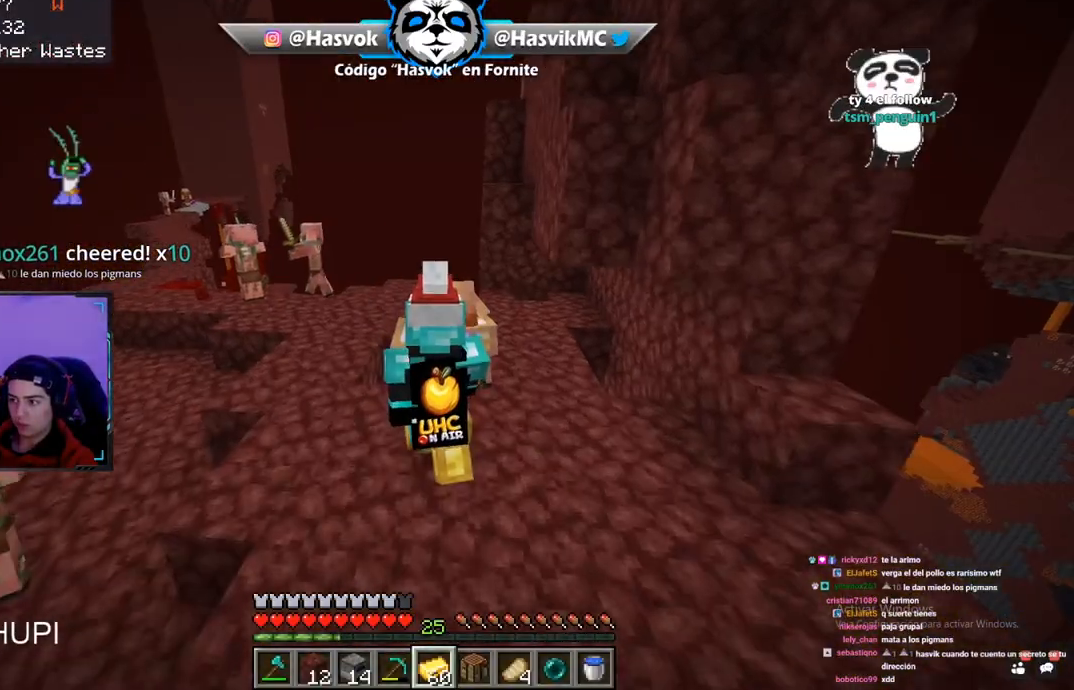
{"keys": ["a", "s"], "mouse": [], "events": [[200, "w", "up"], [233, "a", "down"], [233, "s", "down"]]}
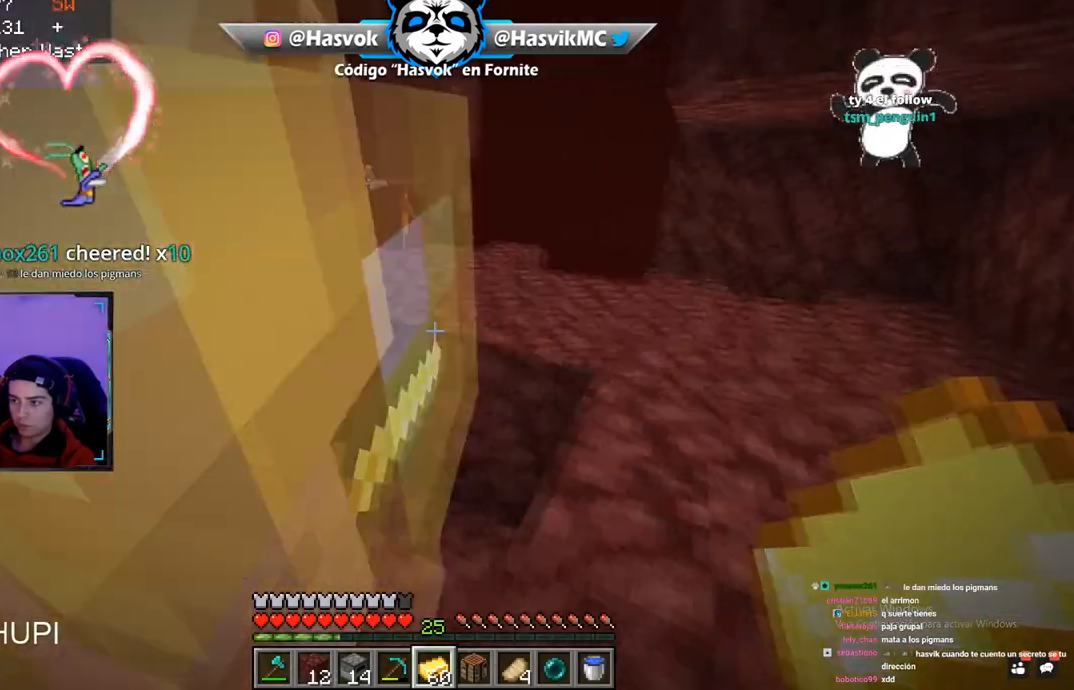
{"keys": [], "mouse": [], "events": [[167, "s", "up"], [217, "w", "down"], [234, "a", "up"], [451, "w", "up"]]}
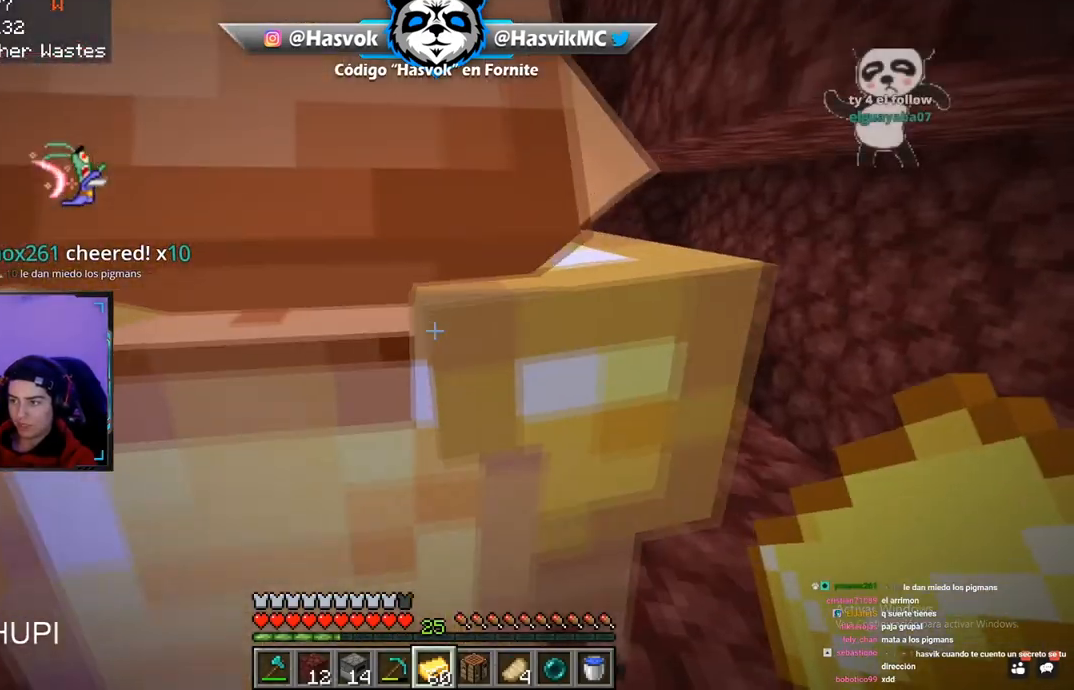
{"keys": [], "mouse": [], "events": [[233, "w", "down"], [250, "a", "down"], [434, "a", "up"], [434, "w", "up"]]}
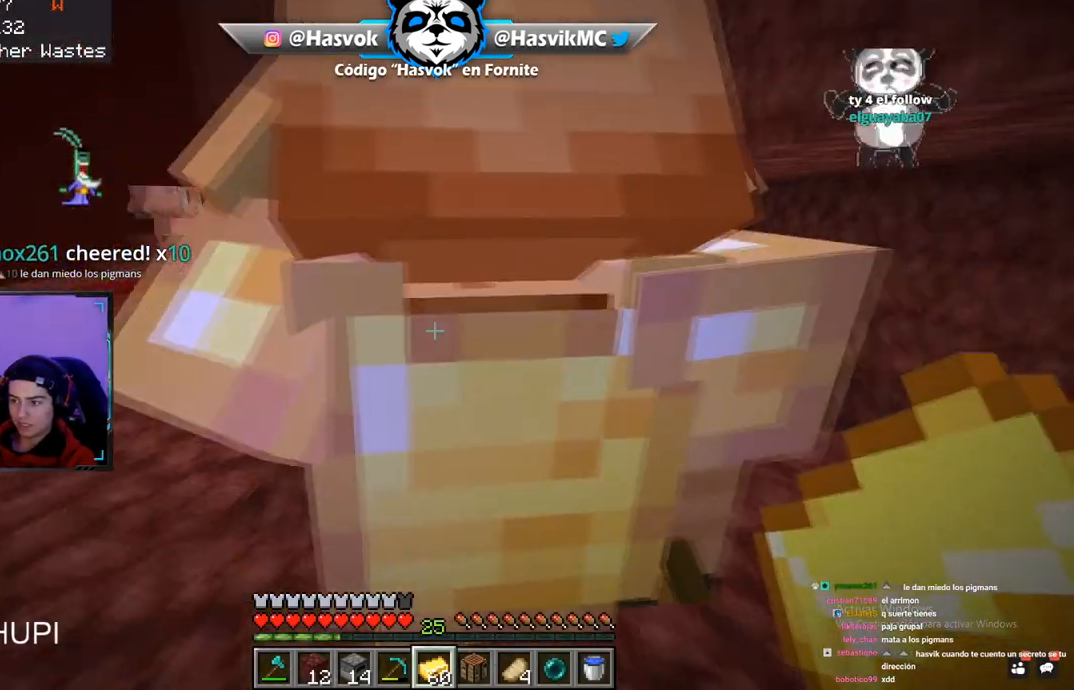
{"keys": ["s"], "mouse": [], "events": [[117, "w", "down"], [301, "w", "up"], [417, "s", "down"]]}
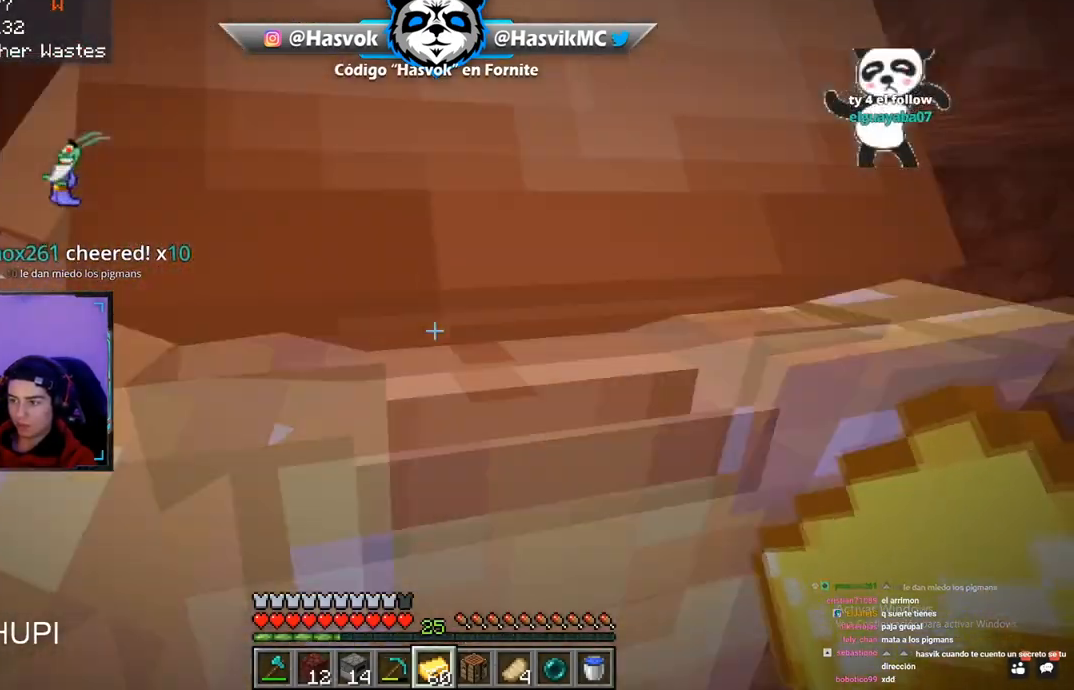
{"keys": [], "mouse": [], "events": [[183, "s", "up"], [233, "w", "down"], [417, "w", "up"]]}
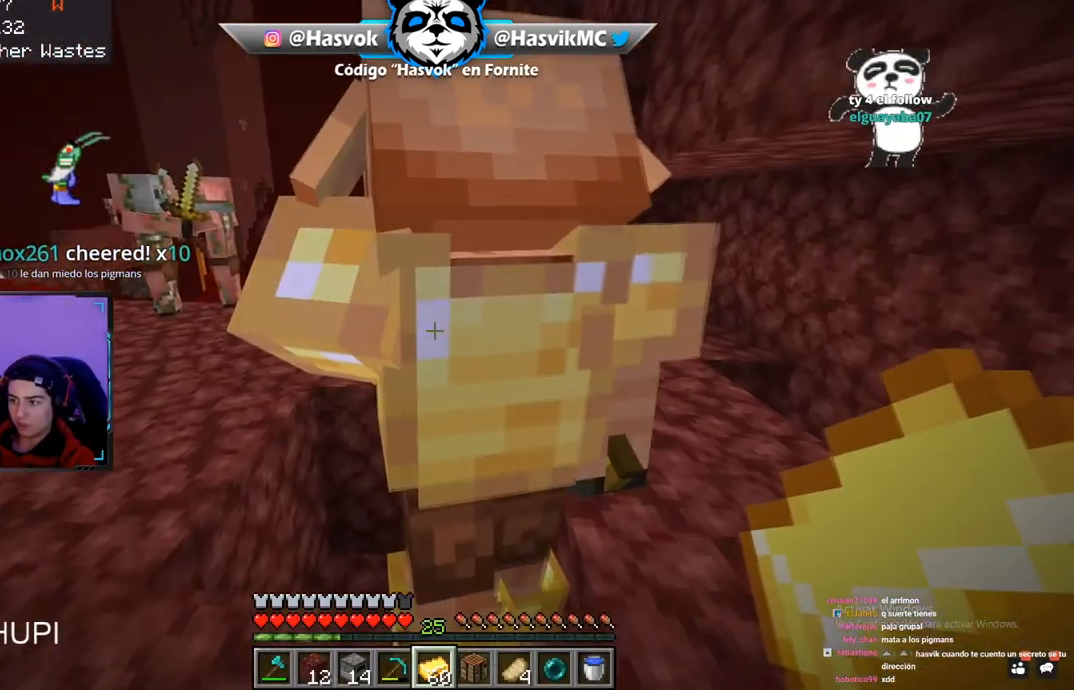
{"keys": [], "mouse": [], "events": [[150, "w", "down"], [317, "w", "up"]]}
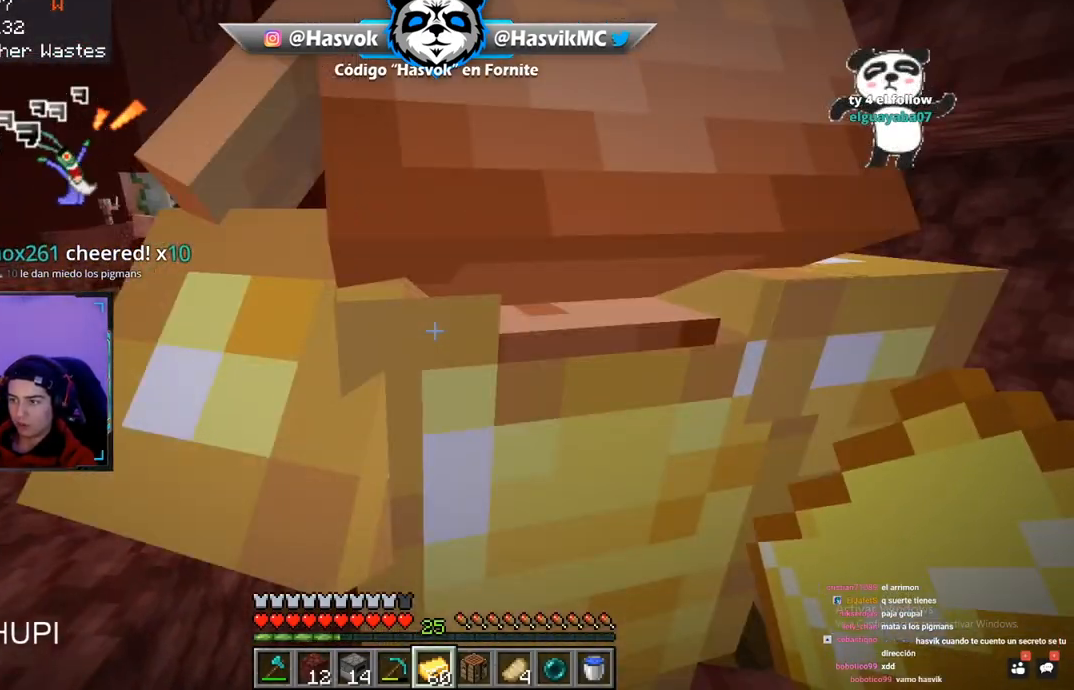
{"keys": ["w"], "mouse": [], "events": [[50, "s", "down"], [267, "s", "up"], [400, "w", "down"]]}
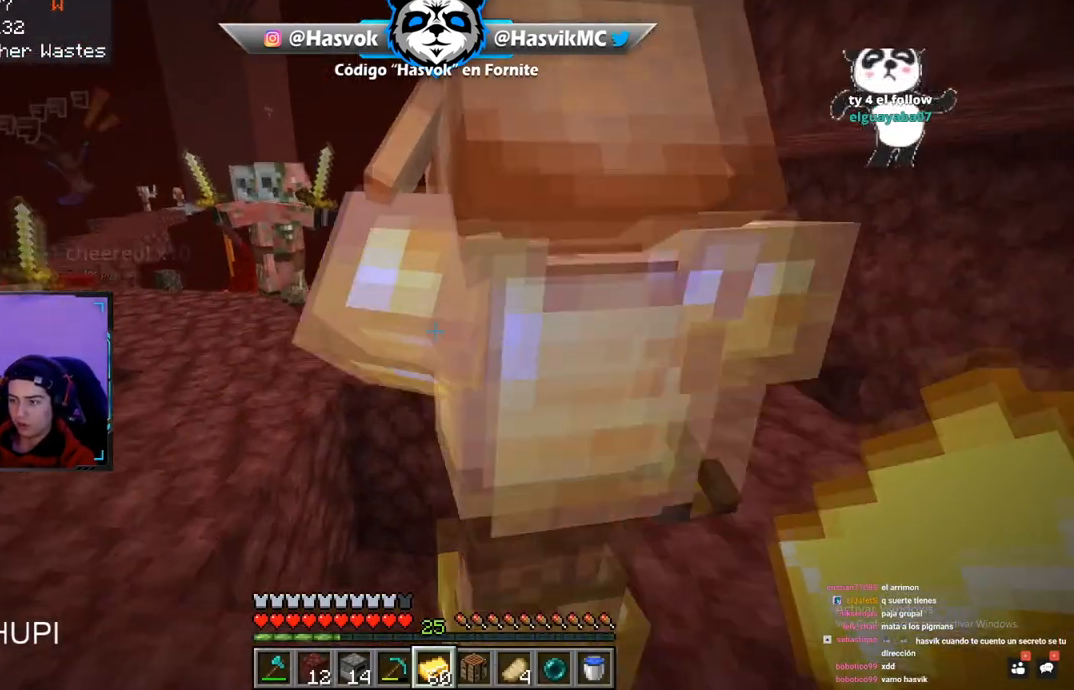
{"keys": ["d"], "mouse": [], "events": [[150, "w", "up"], [484, "d", "down"]]}
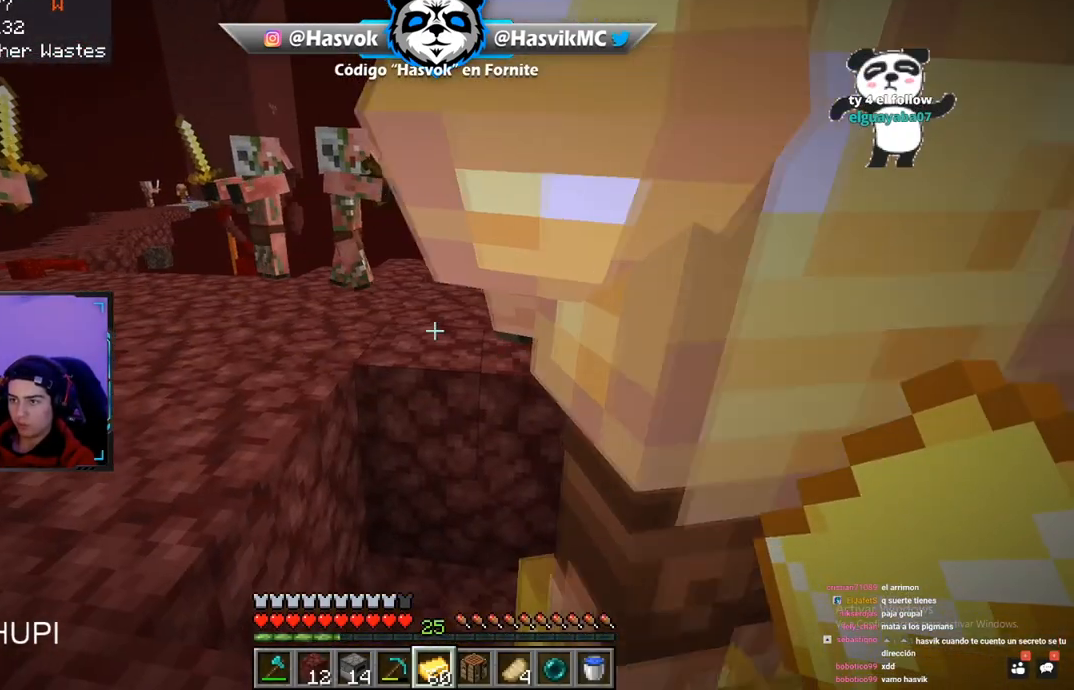
{"keys": ["d", "w"], "mouse": [], "events": [[317, "w", "down"]]}
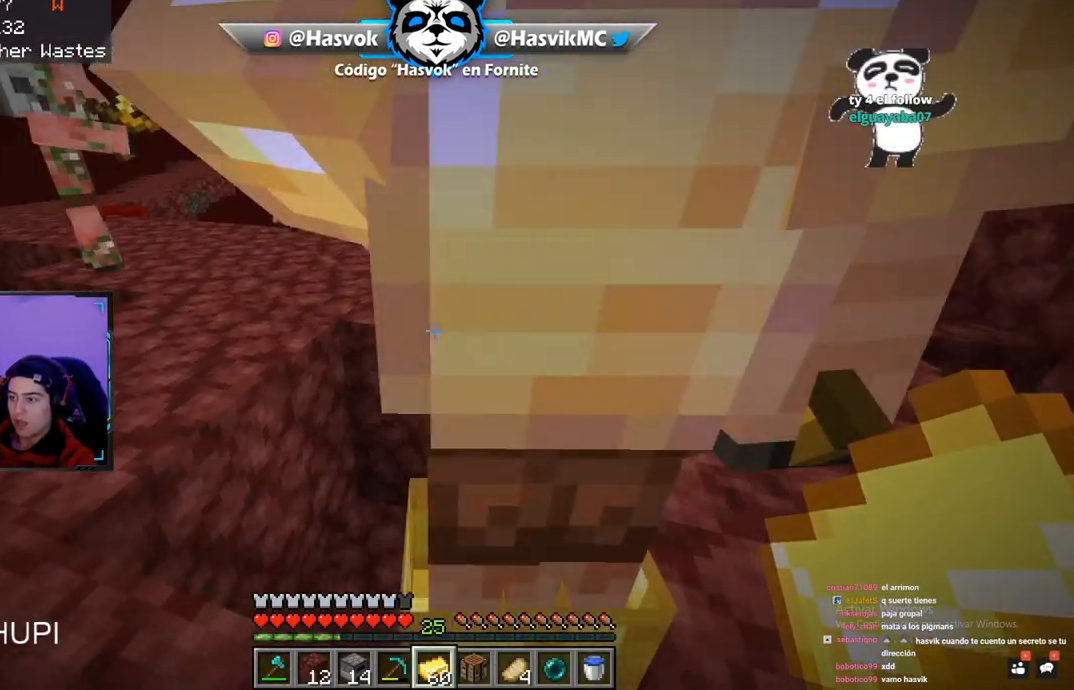
{"keys": ["d"], "mouse": [], "events": [[267, "w", "up"]]}
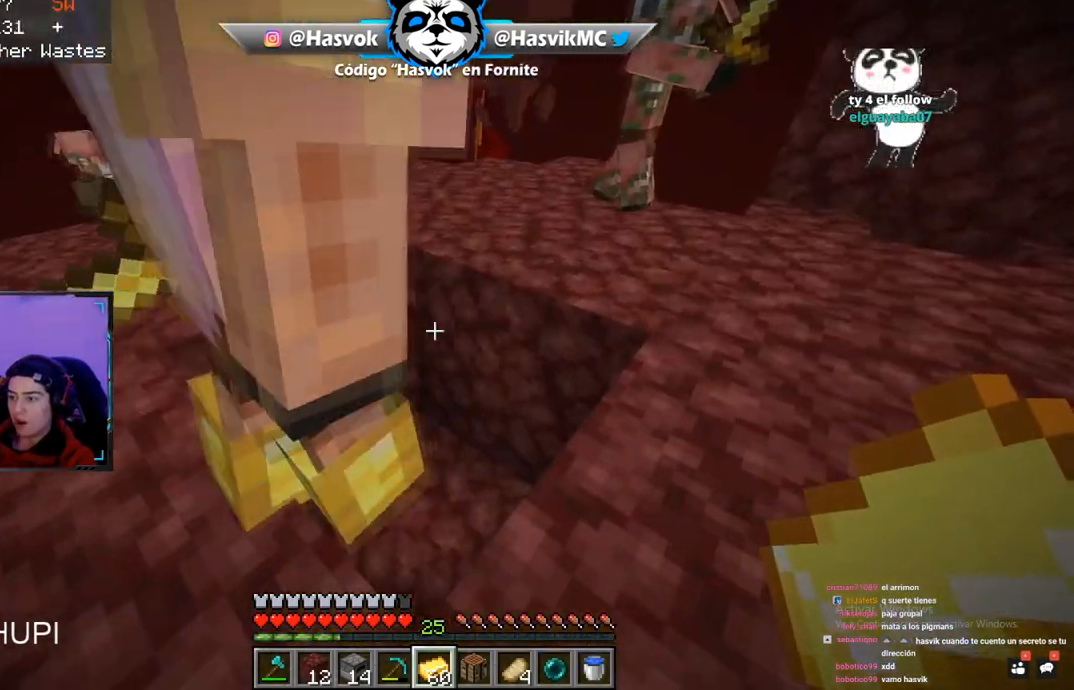
{"keys": ["a"], "mouse": [], "events": [[66, "a", "down"], [83, "w", "down"], [100, "d", "up"], [383, "w", "up"]]}
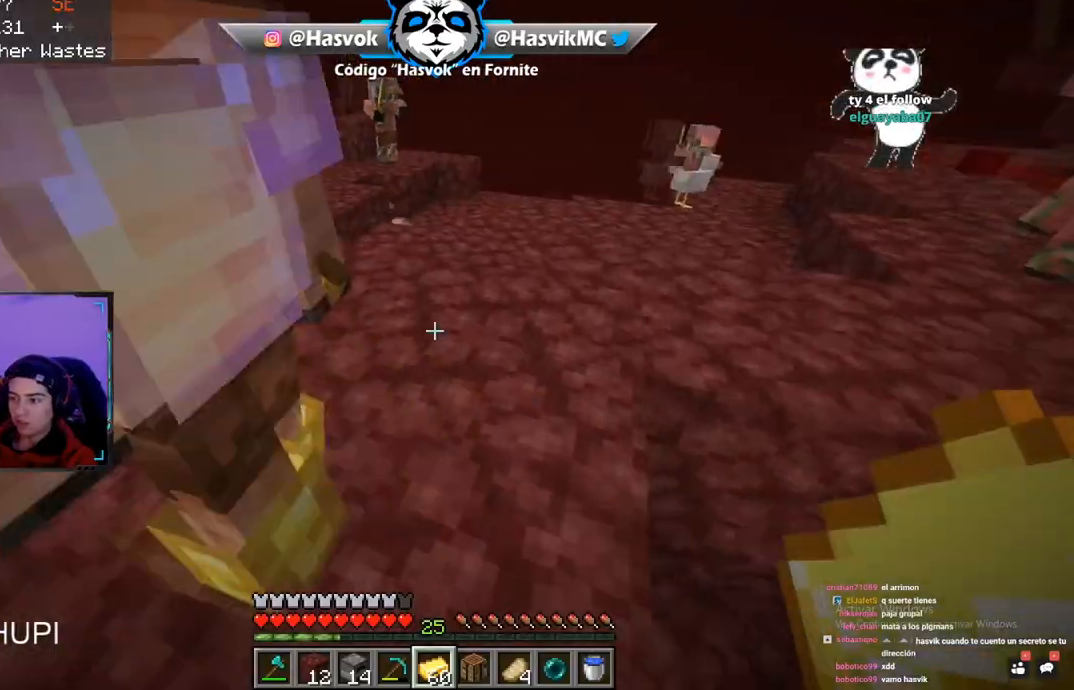
{"keys": [], "mouse": [], "events": [[301, "s", "down"], [417, "a", "up"], [434, "s", "up"]]}
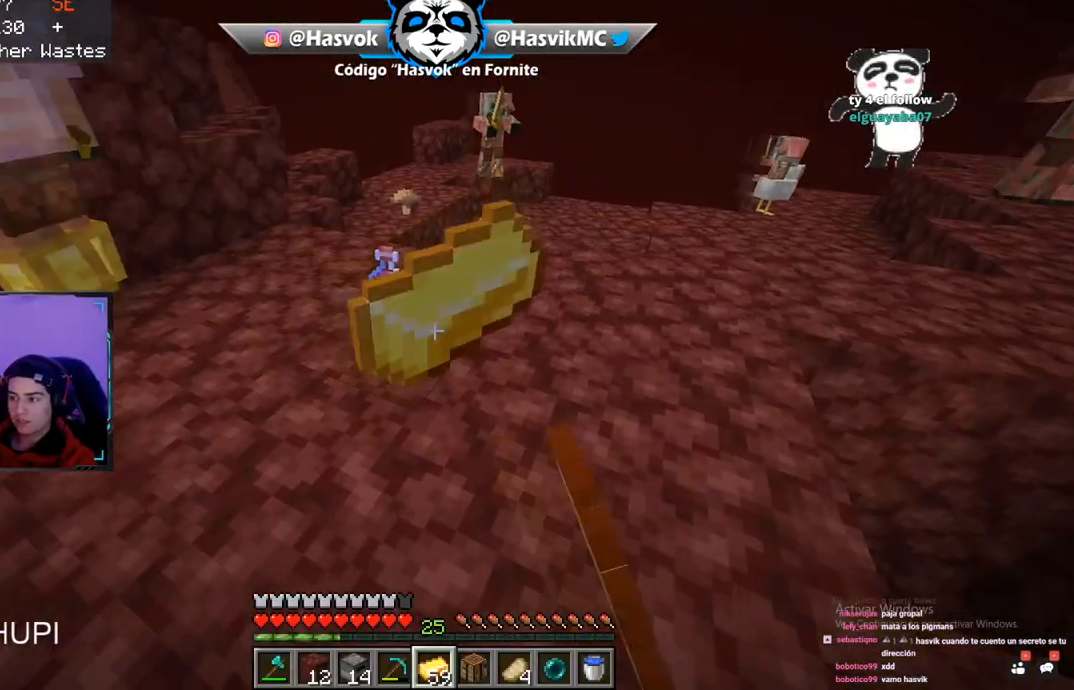
{"keys": ["d", "w"], "mouse": [], "events": [[117, "d", "down"], [317, "w", "down"]]}
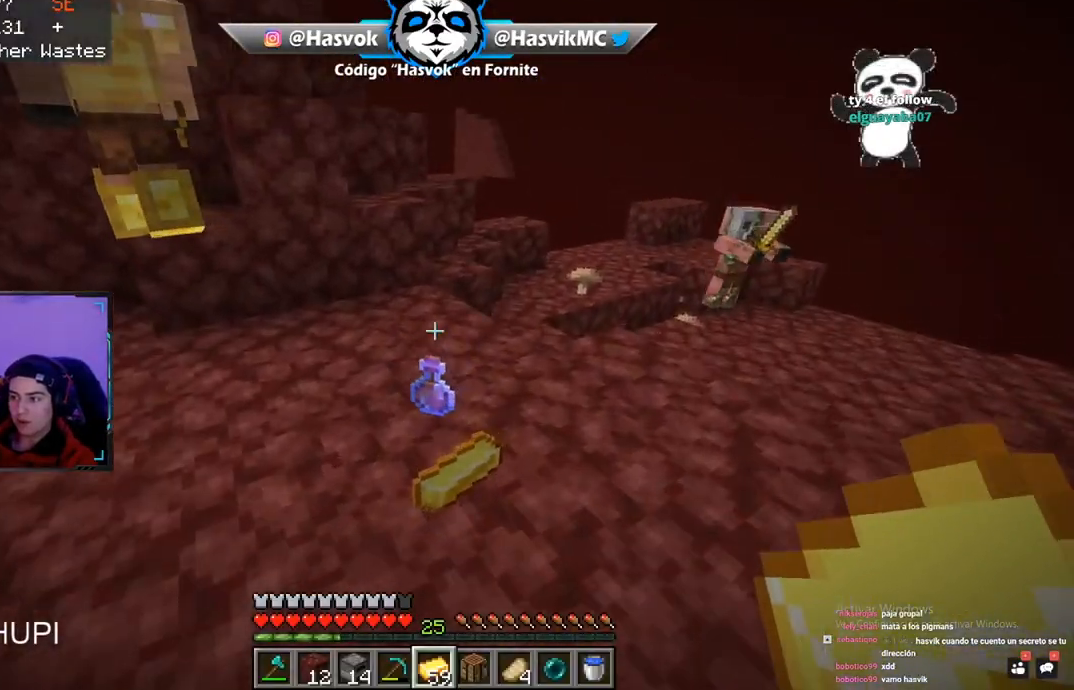
{"keys": [], "mouse": [], "events": [[267, "w", "up"], [284, "d", "up"]]}
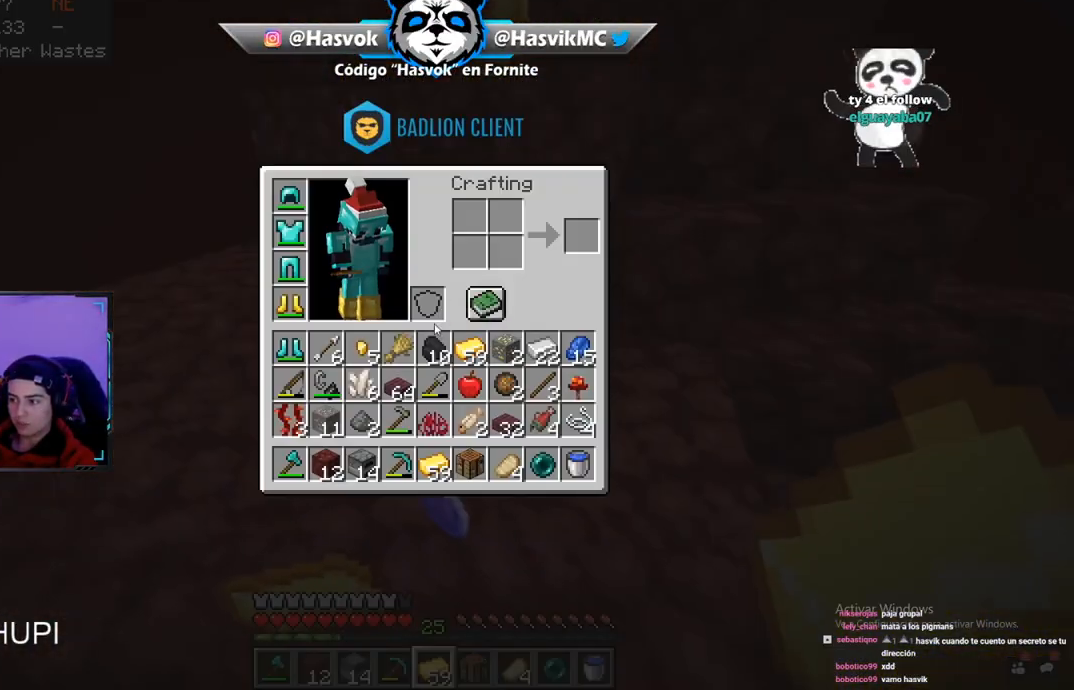
{"keys": [], "mouse": [], "events": []}
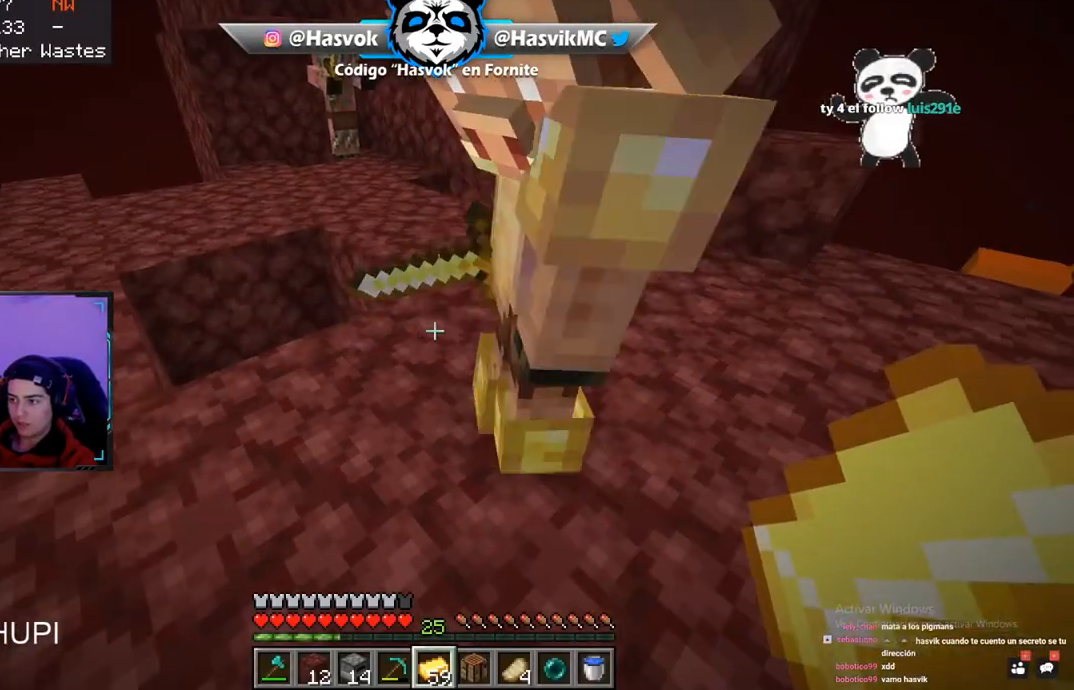
{"keys": [], "mouse": [], "events": []}
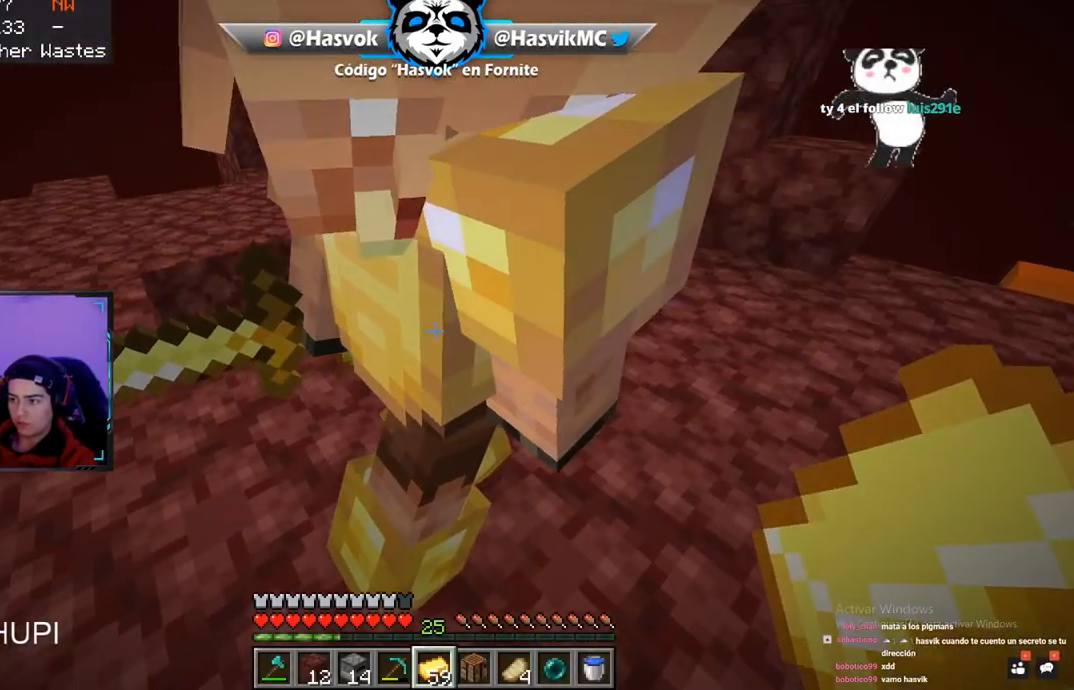
{"keys": [], "mouse": ["left"], "events": [[16, "mouse_left", "down"], [167, "w", "down"], [367, "w", "up"]]}
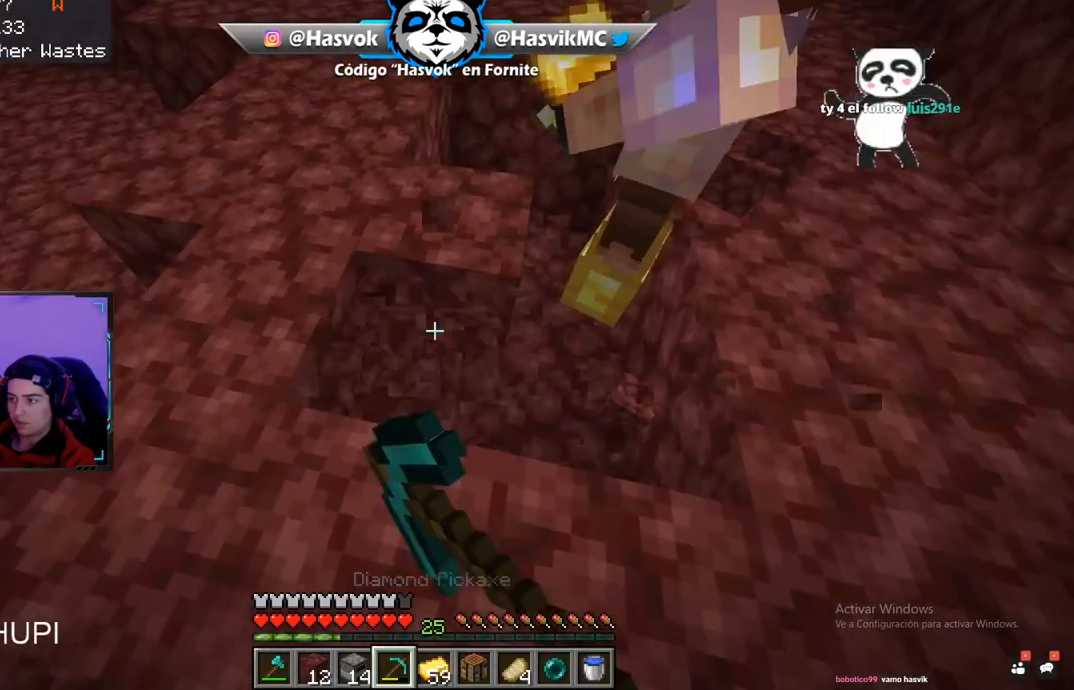
{"keys": [], "mouse": ["left"], "events": []}
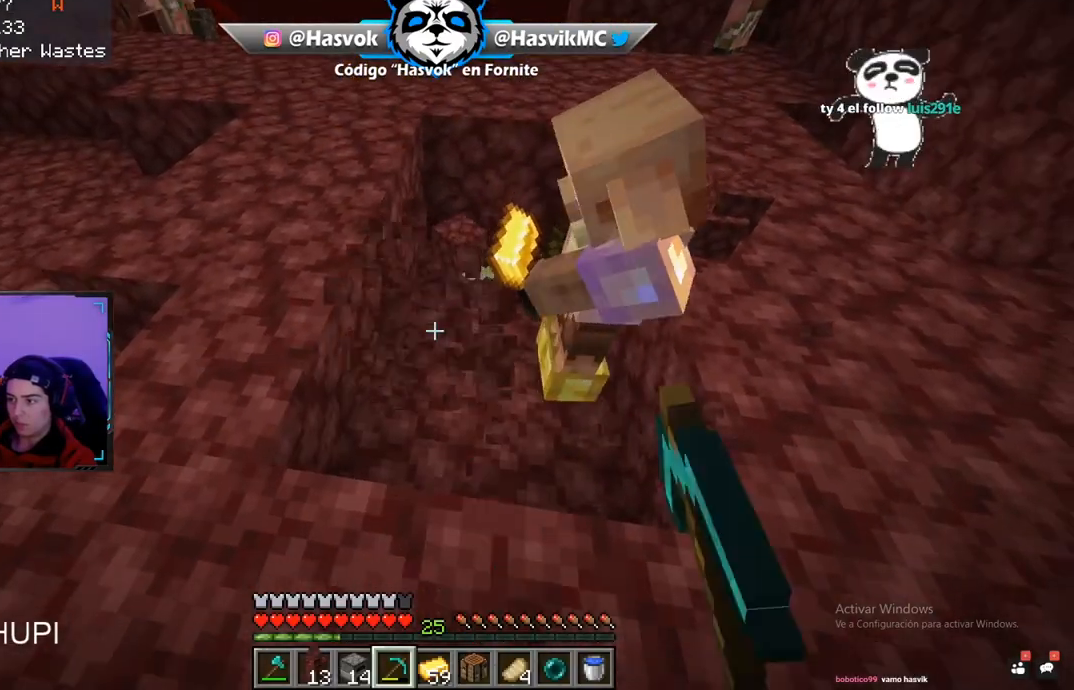
{"keys": ["w"], "mouse": ["left"], "events": [[317, "w", "down"]]}
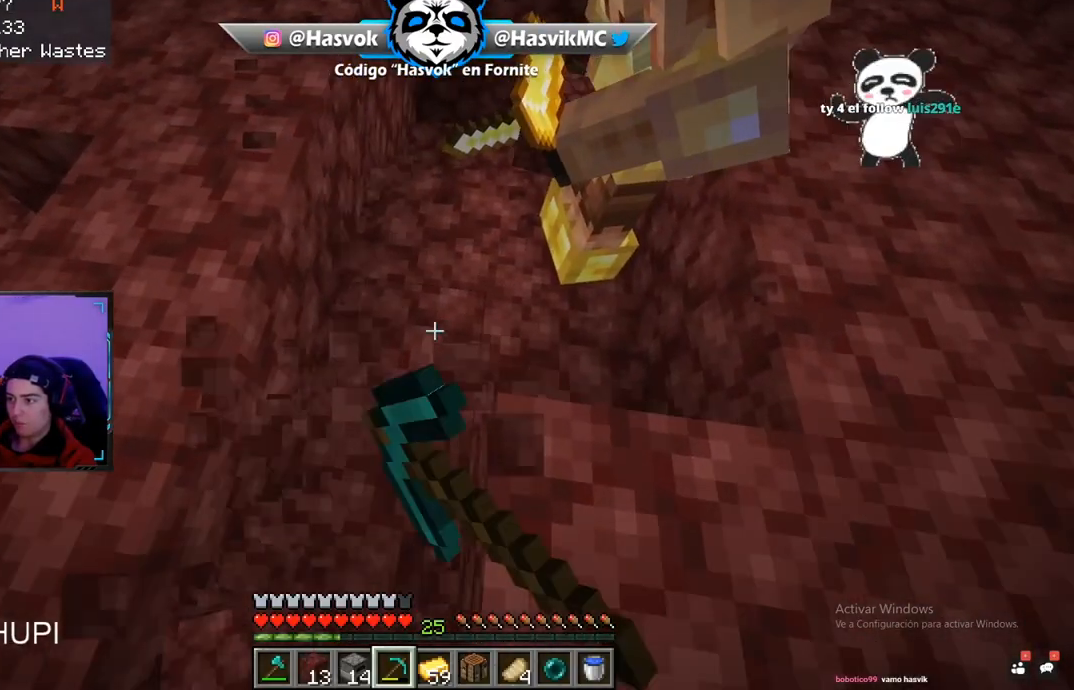
{"keys": [], "mouse": ["left"], "events": [[150, "w", "up"]]}
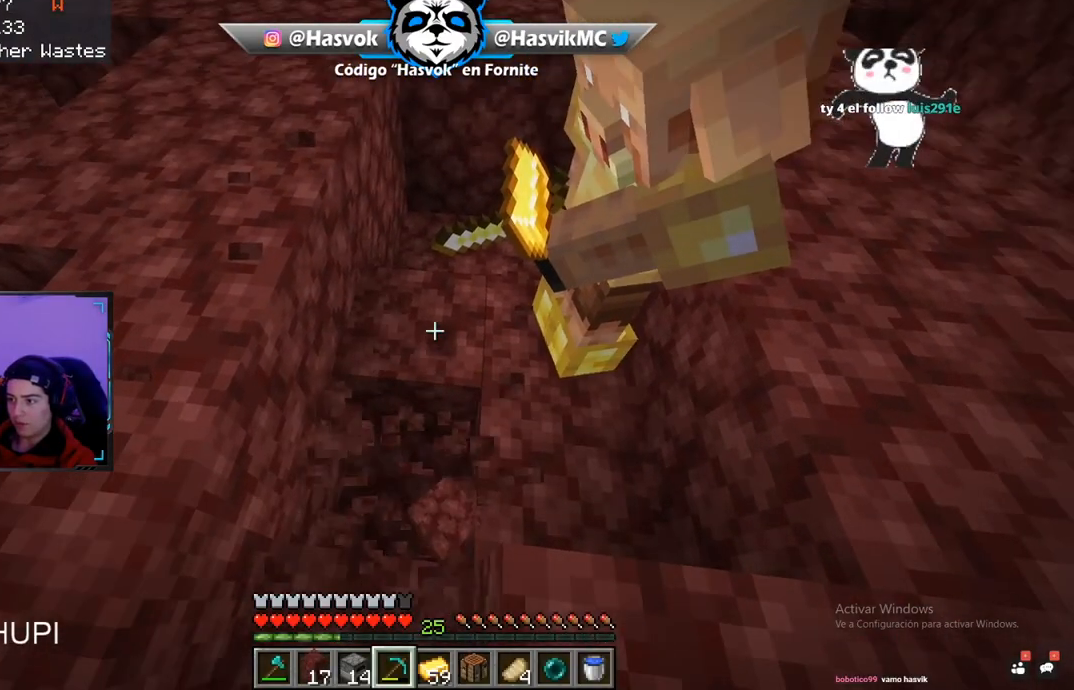
{"keys": ["d"], "mouse": ["left"], "events": [[83, "d", "down"], [217, "d", "up"], [283, "d", "down"]]}
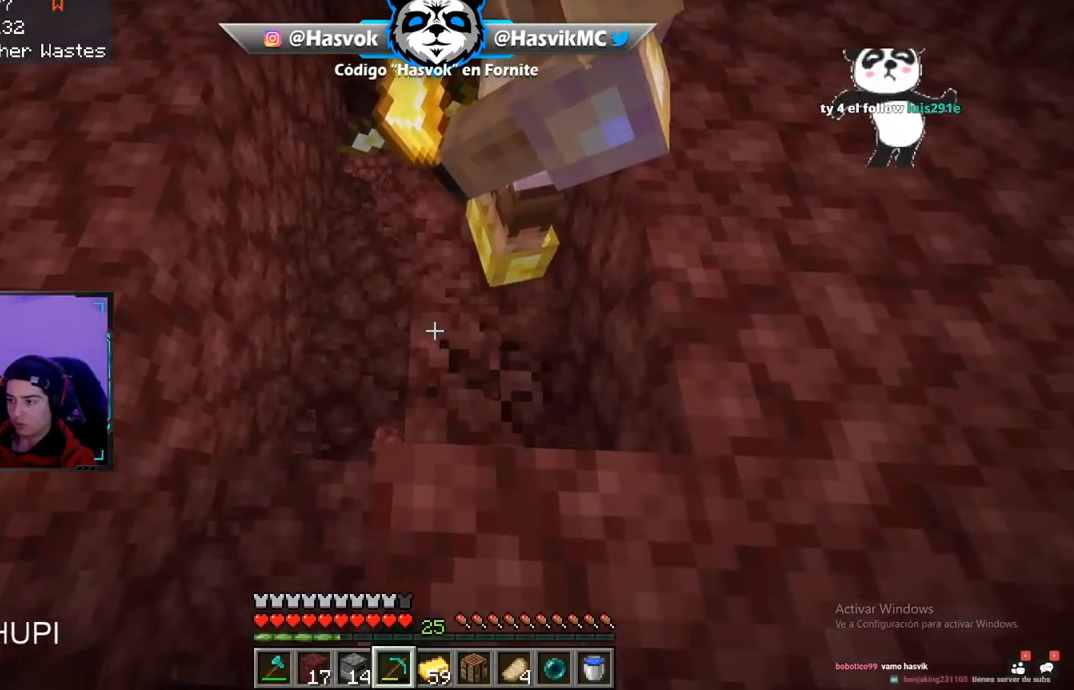
{"keys": [], "mouse": ["left"], "events": [[184, "d", "up"]]}
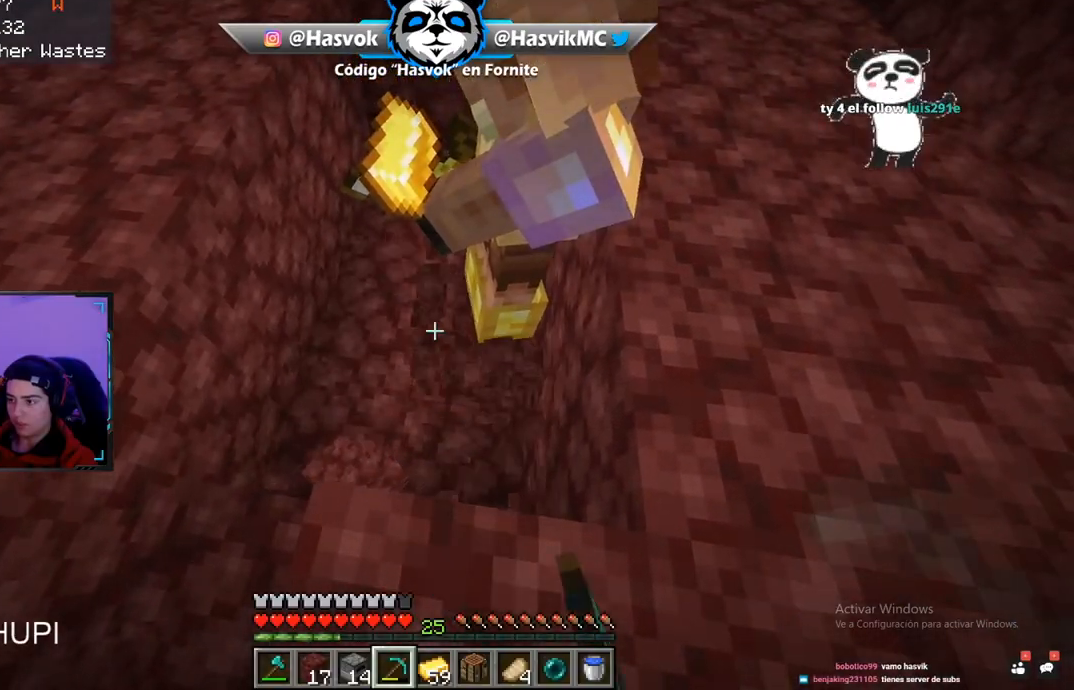
{"keys": ["w"], "mouse": [], "events": [[33, "mouse_left", "up"], [33, "space", "down"], [33, "w", "down"], [83, "space", "up"]]}
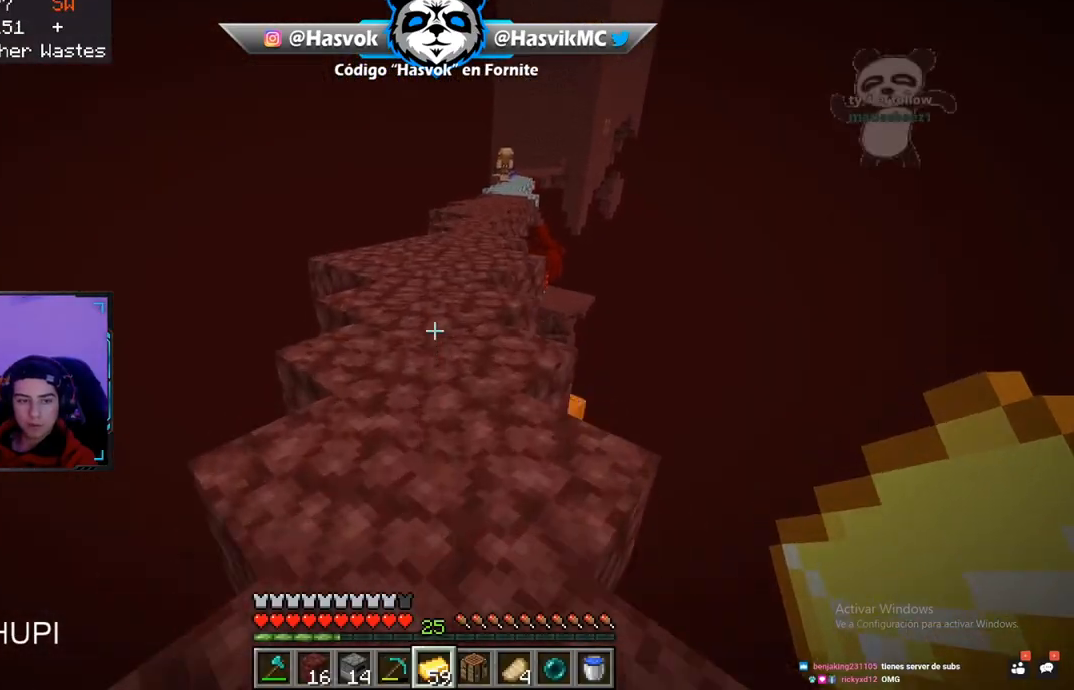
{"keys": ["w"], "mouse": [], "events": []}